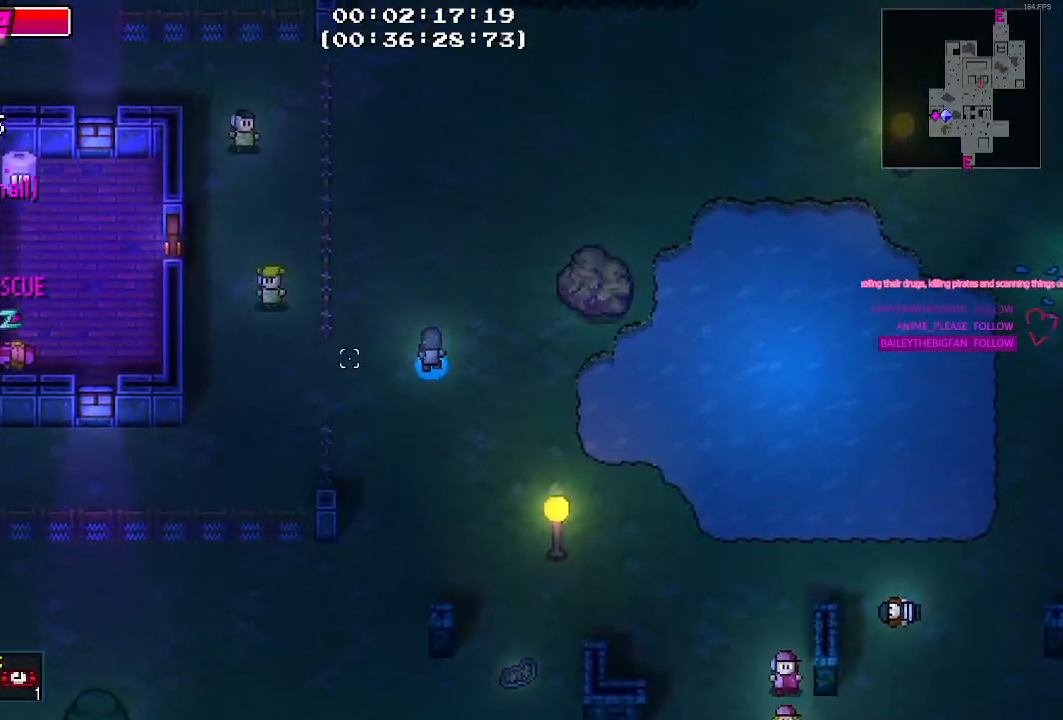
Gameplay with keyboard and mouse; each line is a JSON object with the keys held at the frame after it. "events" lists presses ("down") and releases ("up") of "1", "2", "3", "4", "5", "a", "alt", "c", "caps_lock", "ctrl", "d", "e", "g", "q", "r", "s", "shift", "space", "t", "tab", "v", "w", "x" and "z" between this image and that frame as [ms after this image, input, new state], when the widget could be followed in between. No other keys are recorded. Mouse buttons are not recorded. Not read: f mouse_move.
{"keys": ["d"], "events": [[117, "s", "down"], [150, "s", "up"], [217, "a", "up"], [434, "d", "down"]]}
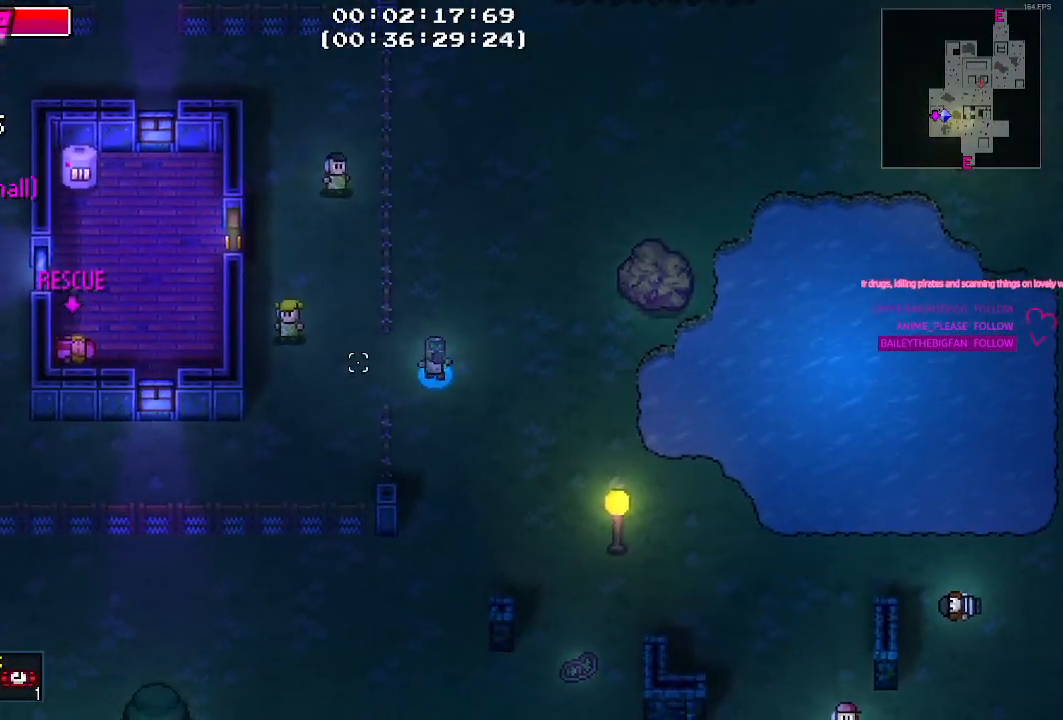
{"keys": [], "events": [[84, "d", "up"]]}
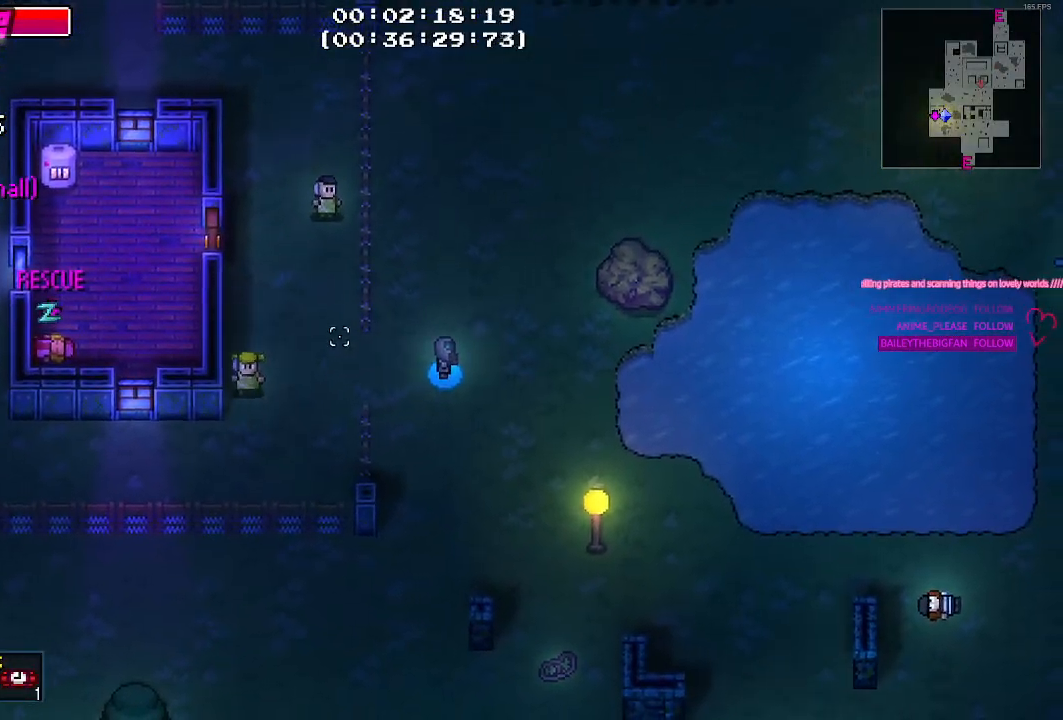
{"keys": ["w"], "events": [[334, "w", "down"]]}
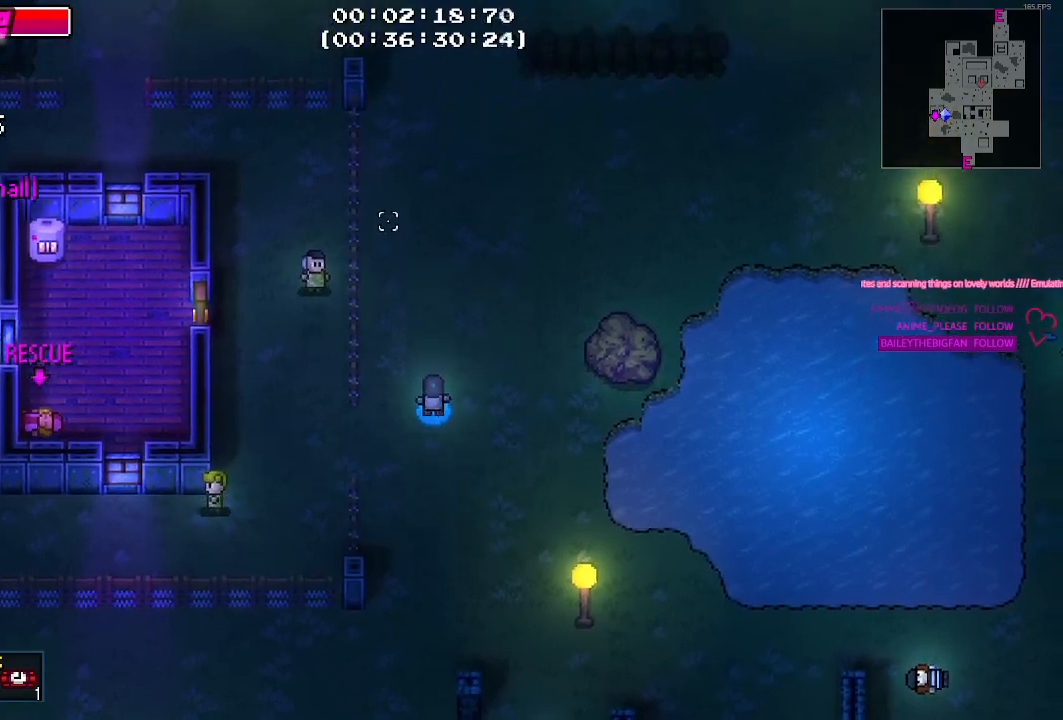
{"keys": [], "events": [[300, "w", "up"]]}
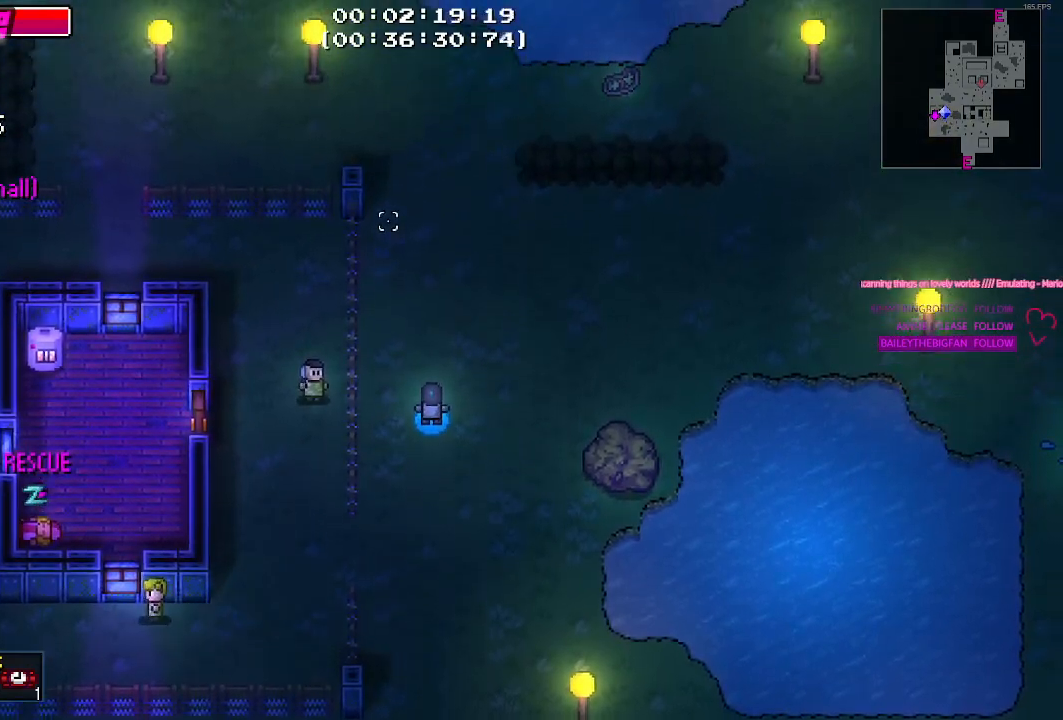
{"keys": [], "events": []}
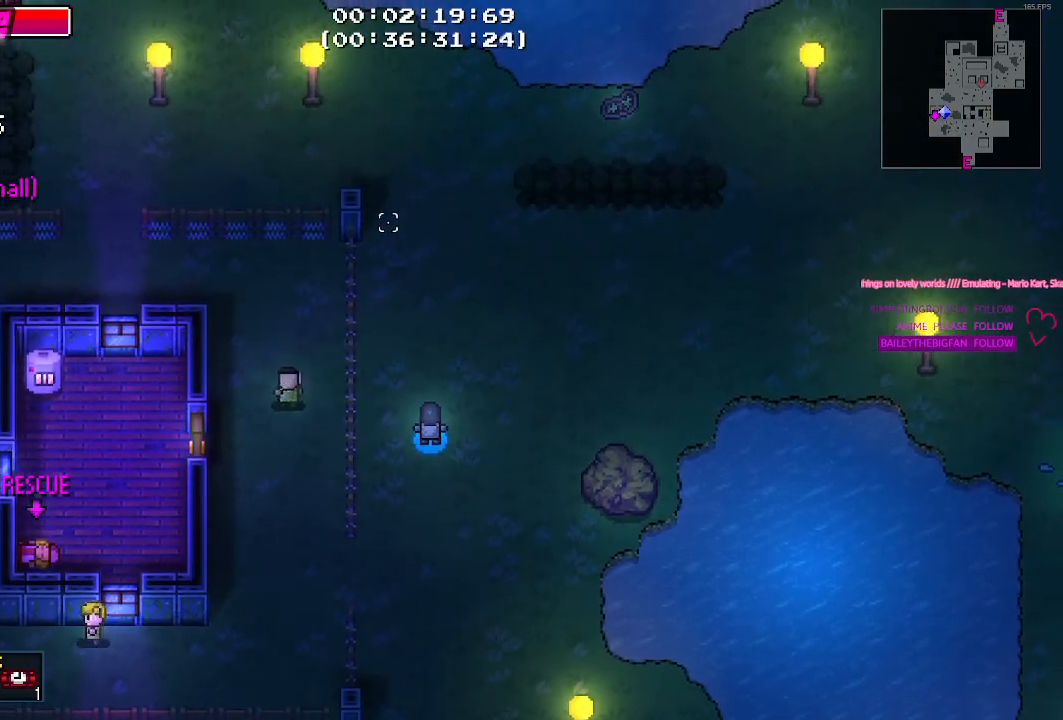
{"keys": ["s"], "events": [[150, "s", "down"], [234, "d", "down"], [467, "d", "up"]]}
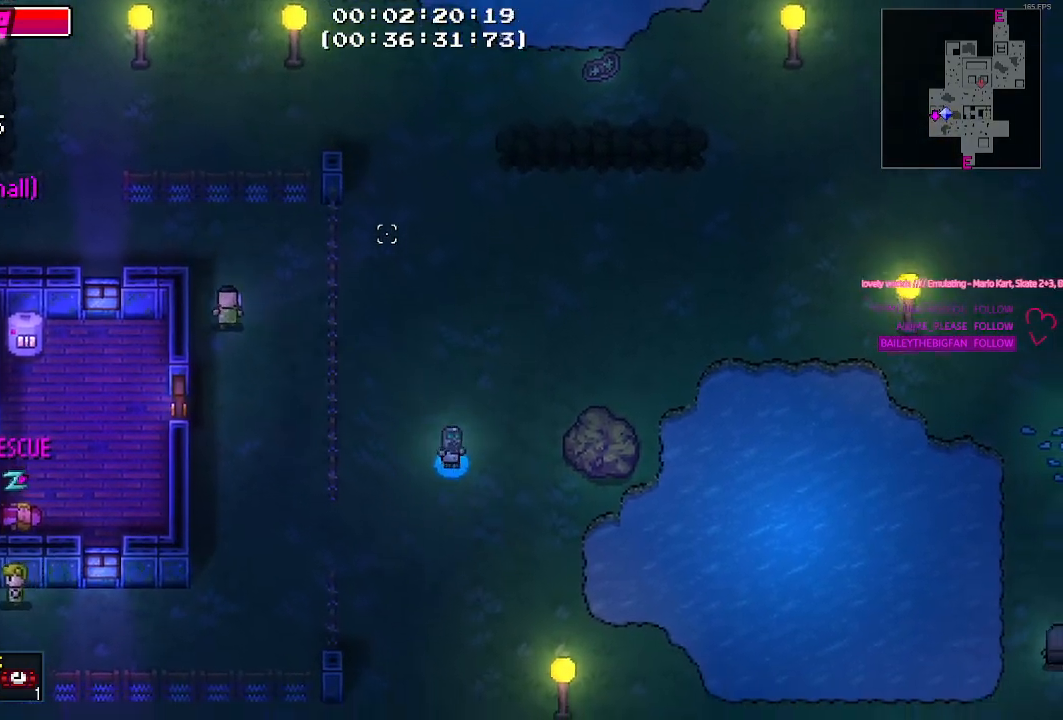
{"keys": ["s"], "events": [[250, "s", "up"], [350, "s", "down"]]}
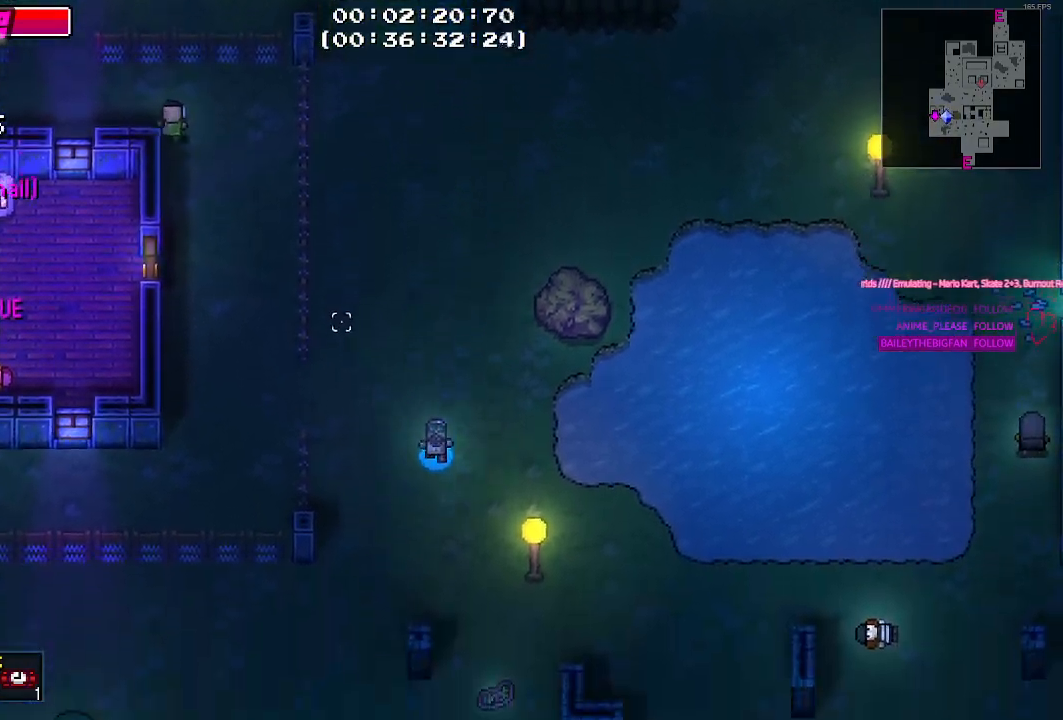
{"keys": ["a", "s"], "events": [[117, "a", "down"]]}
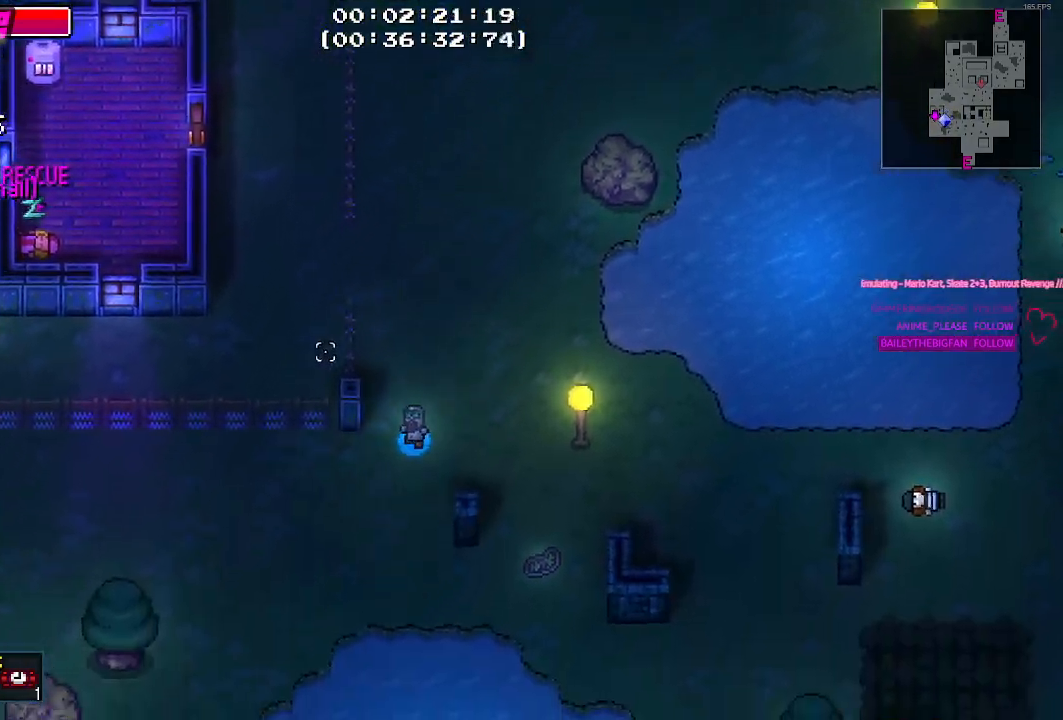
{"keys": ["a"], "events": [[334, "s", "up"]]}
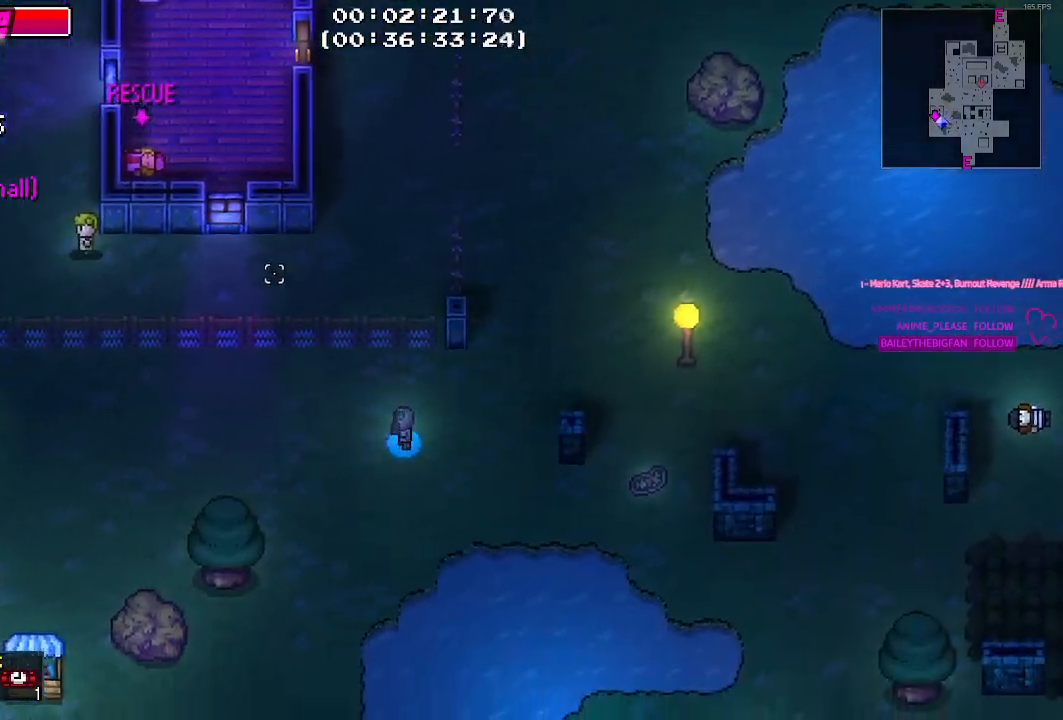
{"keys": ["a"], "events": []}
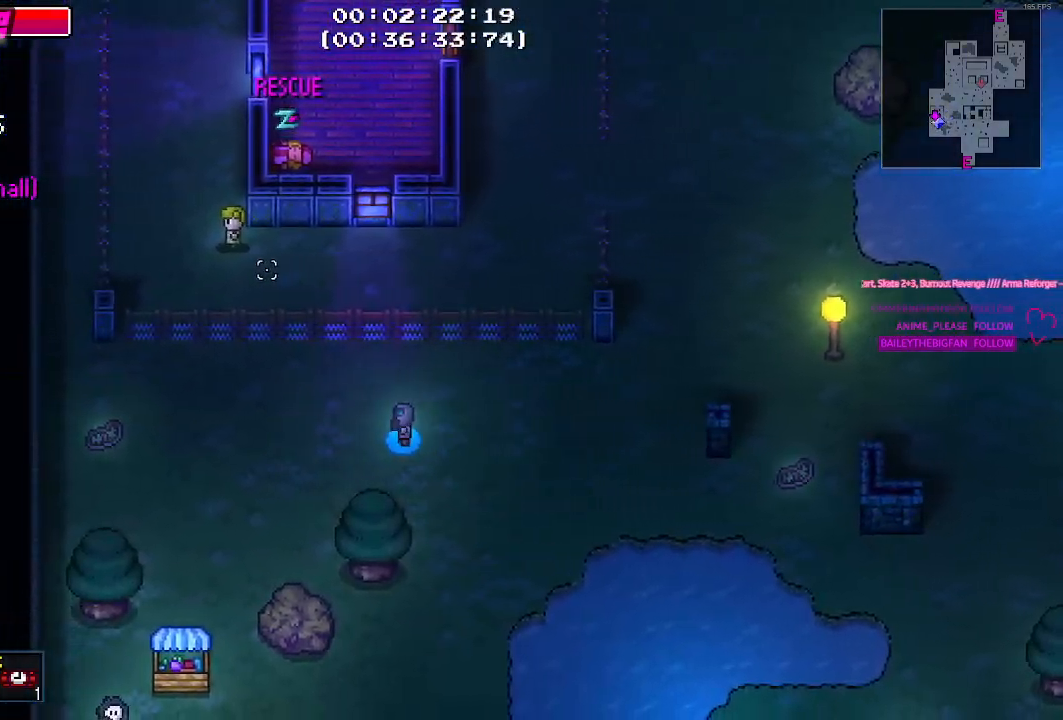
{"keys": ["a"], "events": [[117, "s", "down"], [500, "s", "up"]]}
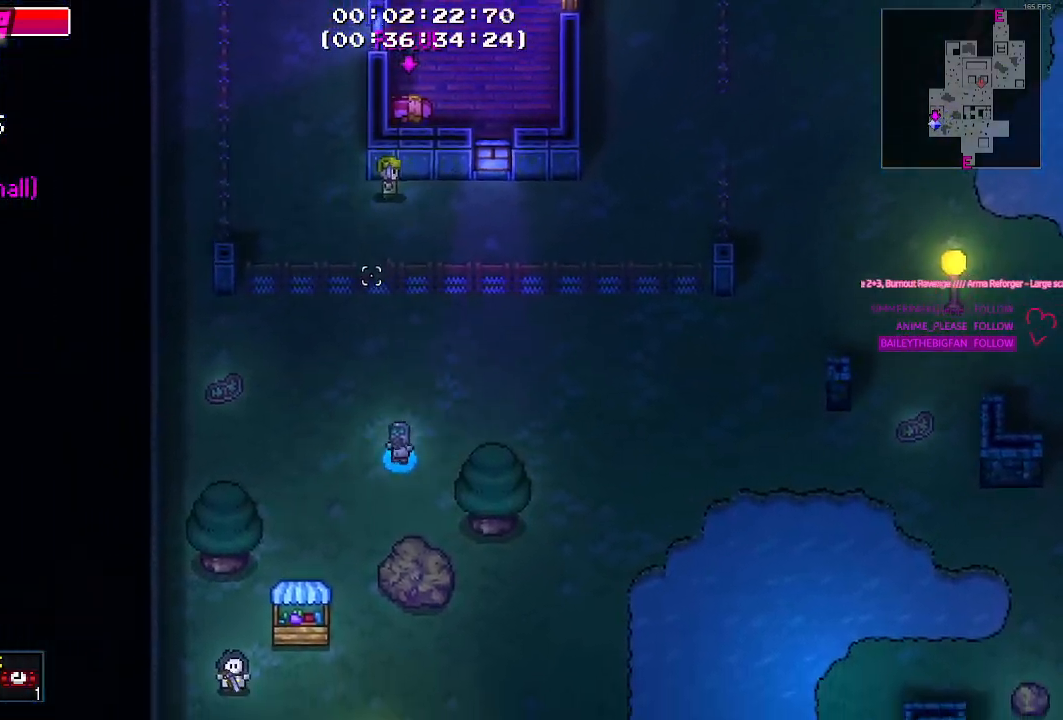
{"keys": ["d"], "events": [[234, "a", "up"], [417, "d", "down"]]}
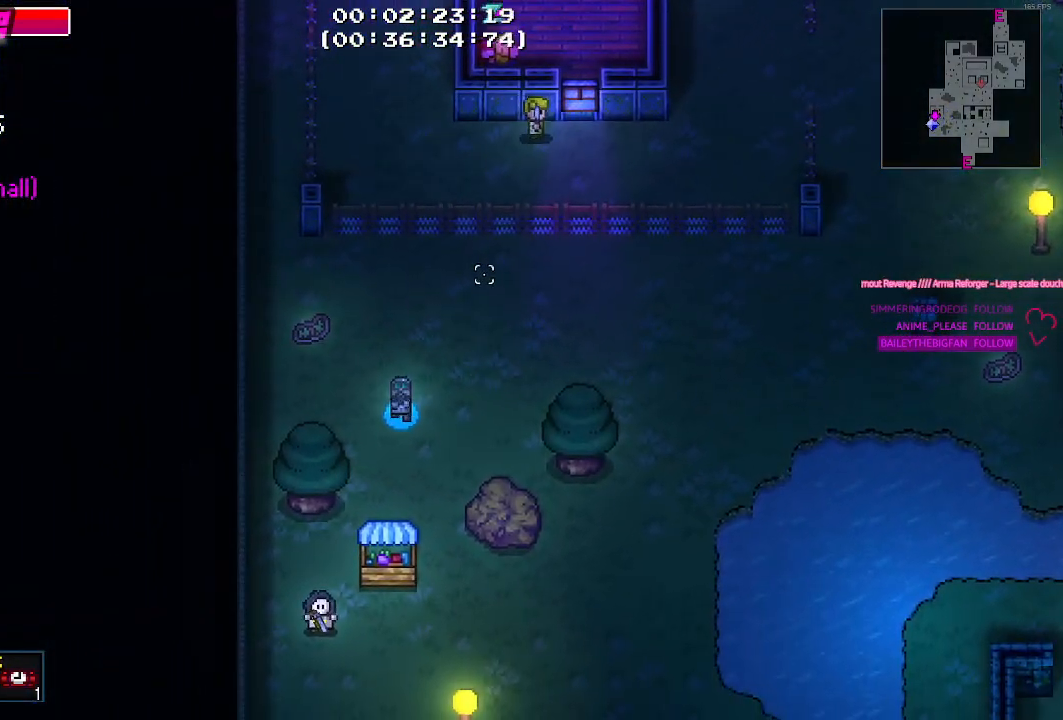
{"keys": [], "events": [[300, "w", "down"], [400, "w", "up"], [484, "d", "up"]]}
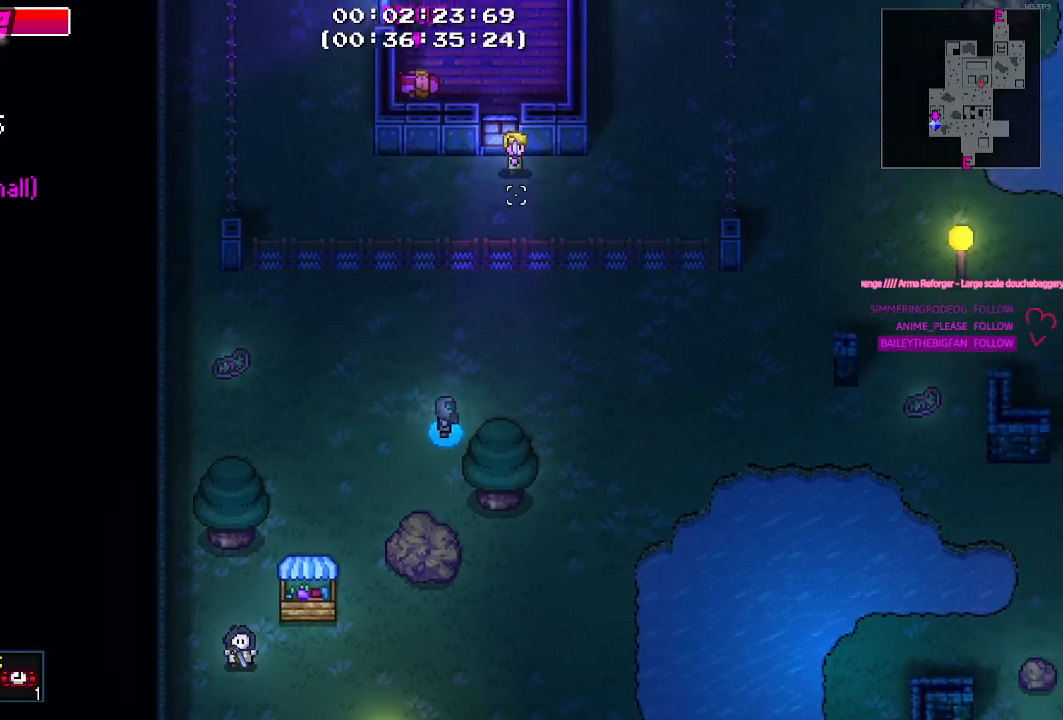
{"keys": [], "events": []}
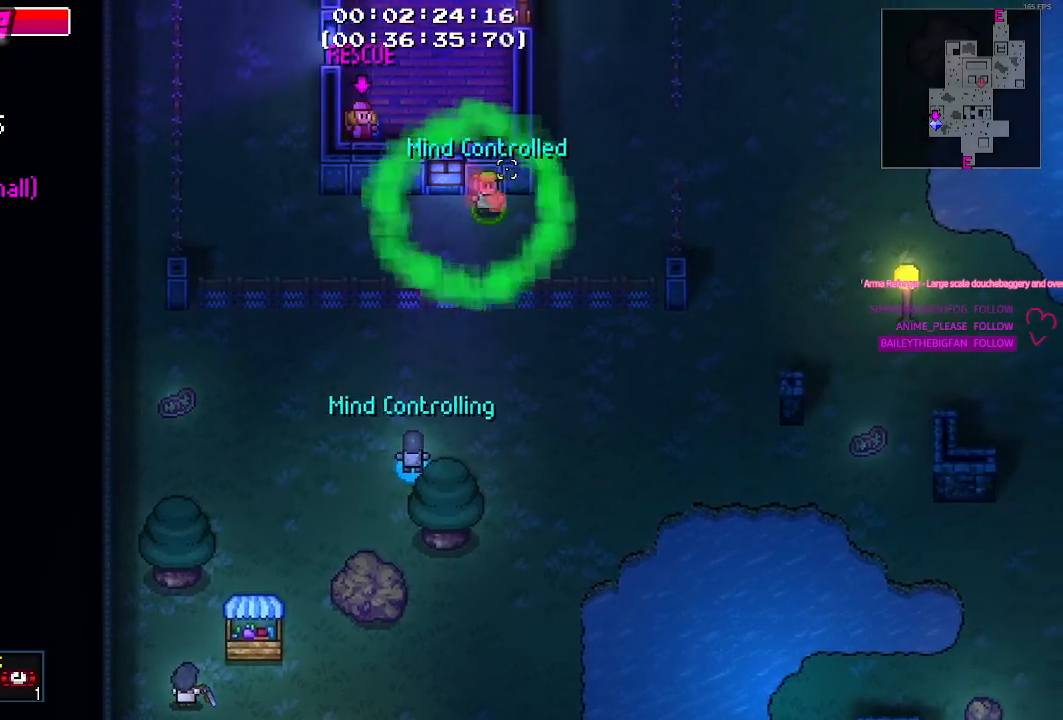
{"keys": [], "events": []}
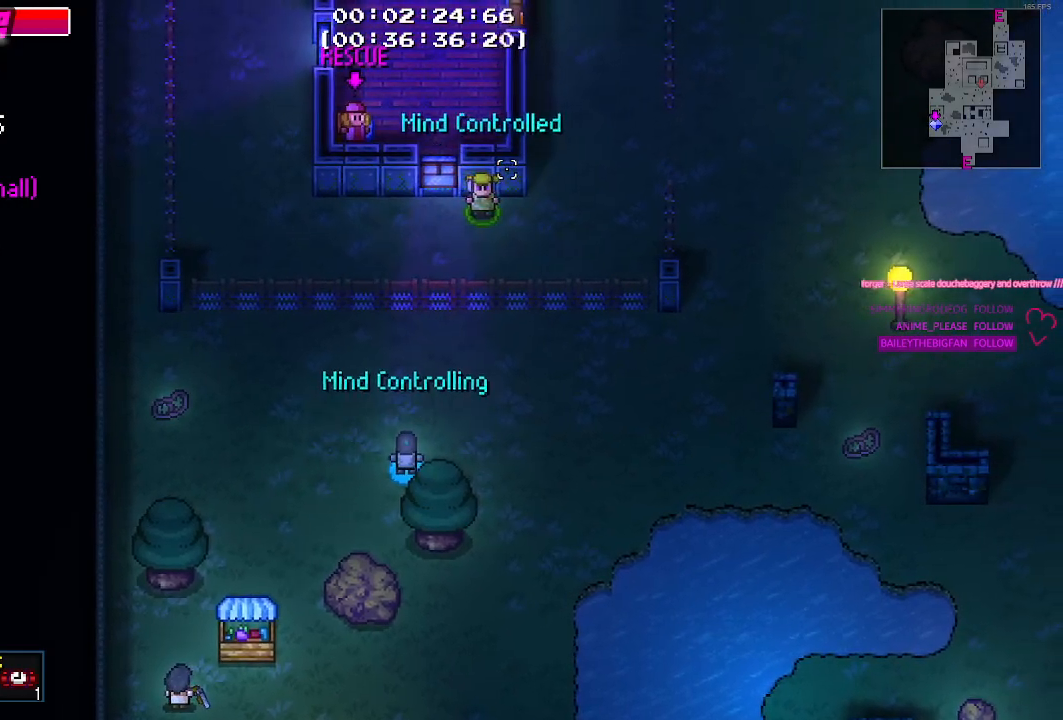
{"keys": ["s"], "events": [[17, "d", "down"], [217, "s", "down"], [300, "d", "up"]]}
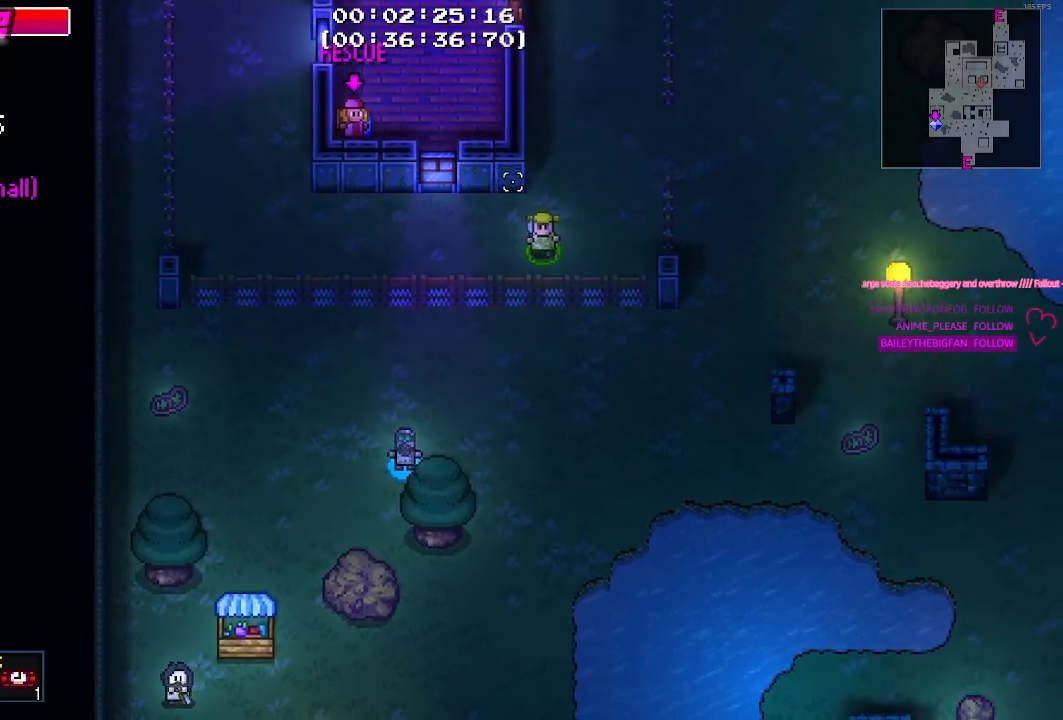
{"keys": ["s"], "events": []}
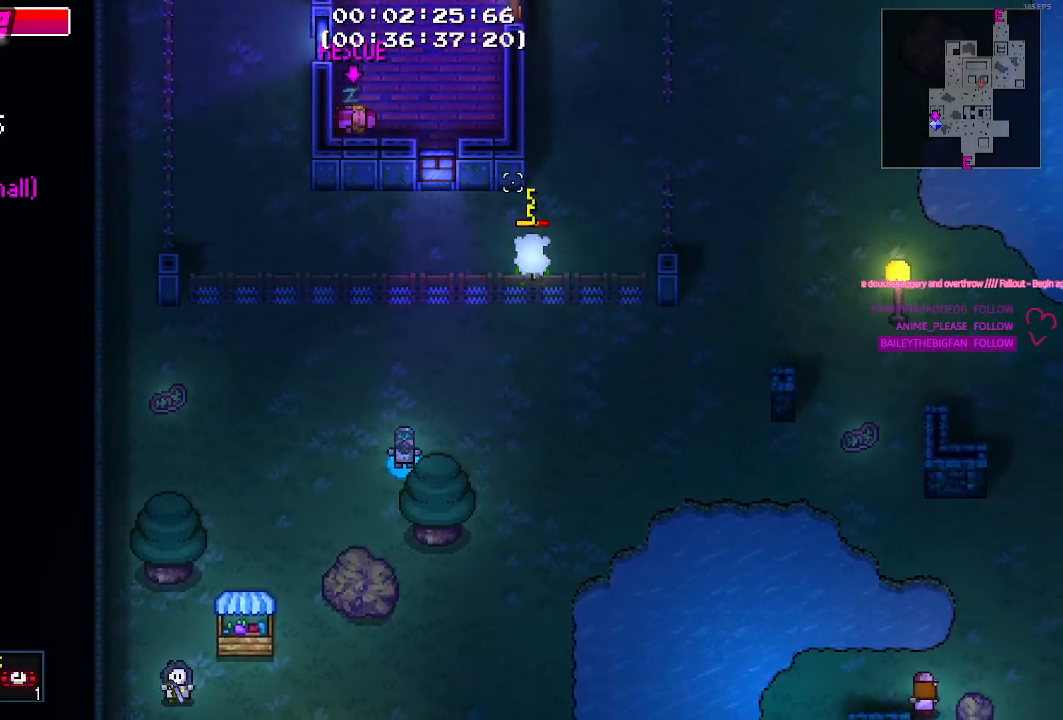
{"keys": ["s"], "events": []}
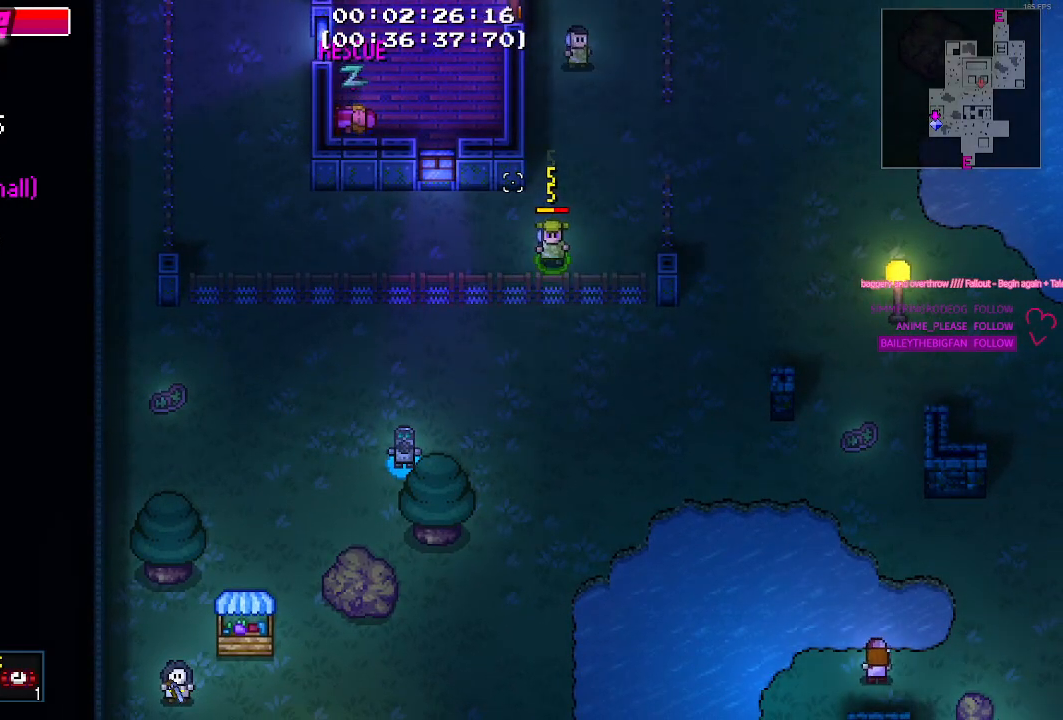
{"keys": ["s"], "events": []}
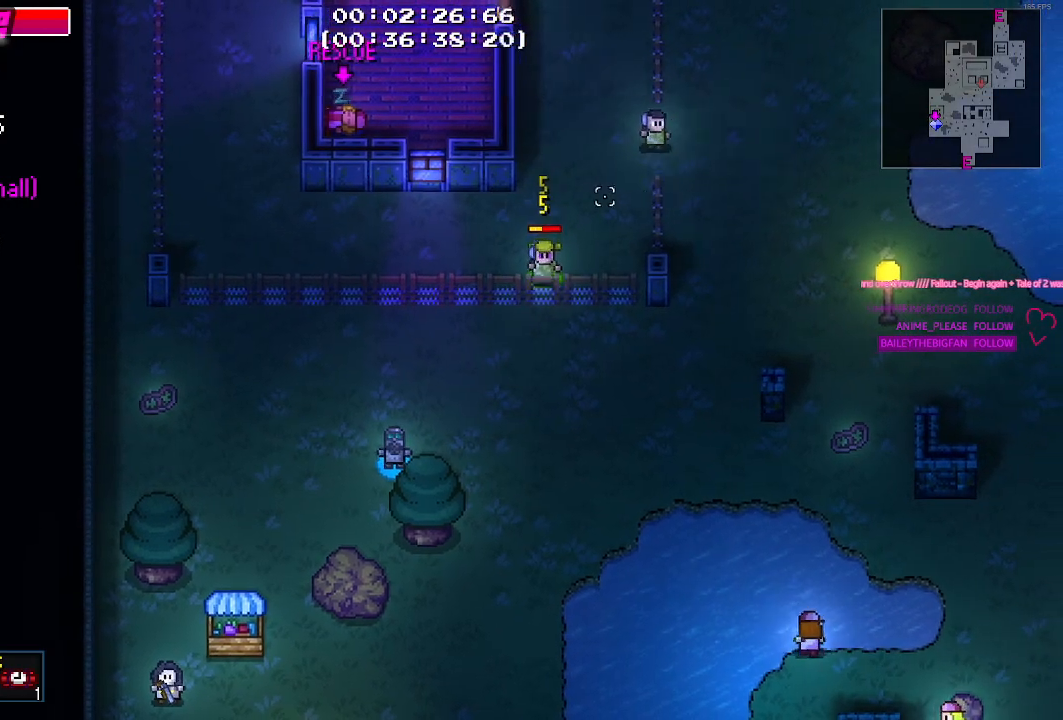
{"keys": ["d"], "events": [[184, "s", "up"], [450, "d", "down"]]}
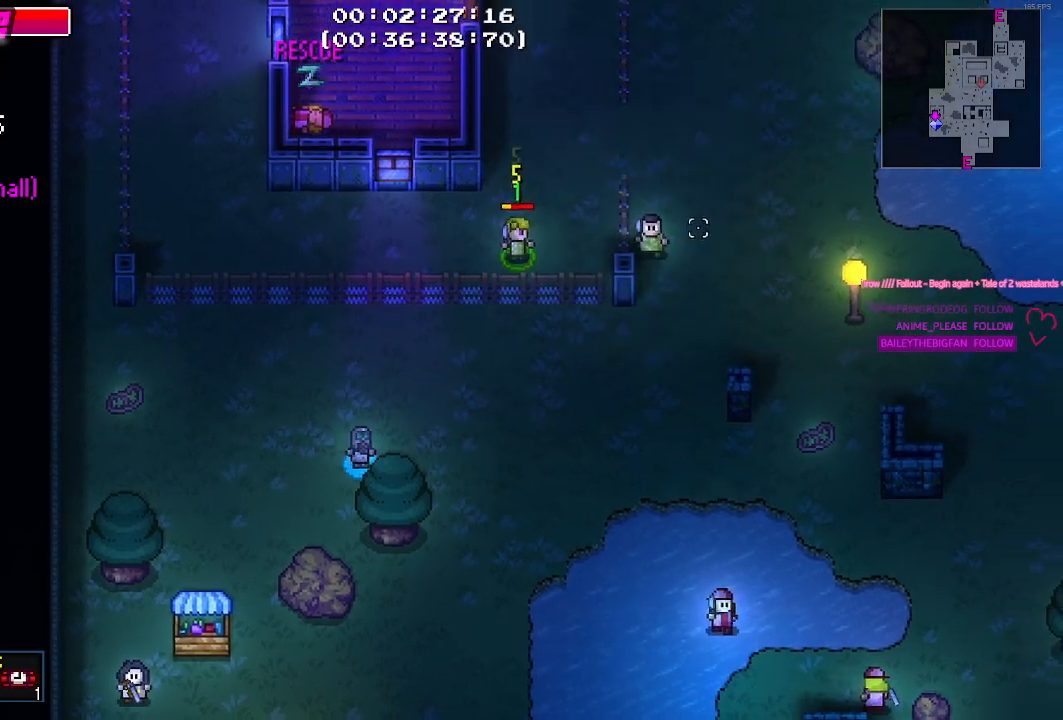
{"keys": [], "events": [[100, "w", "down"], [150, "w", "up"], [284, "d", "up"], [334, "s", "down"], [417, "s", "up"]]}